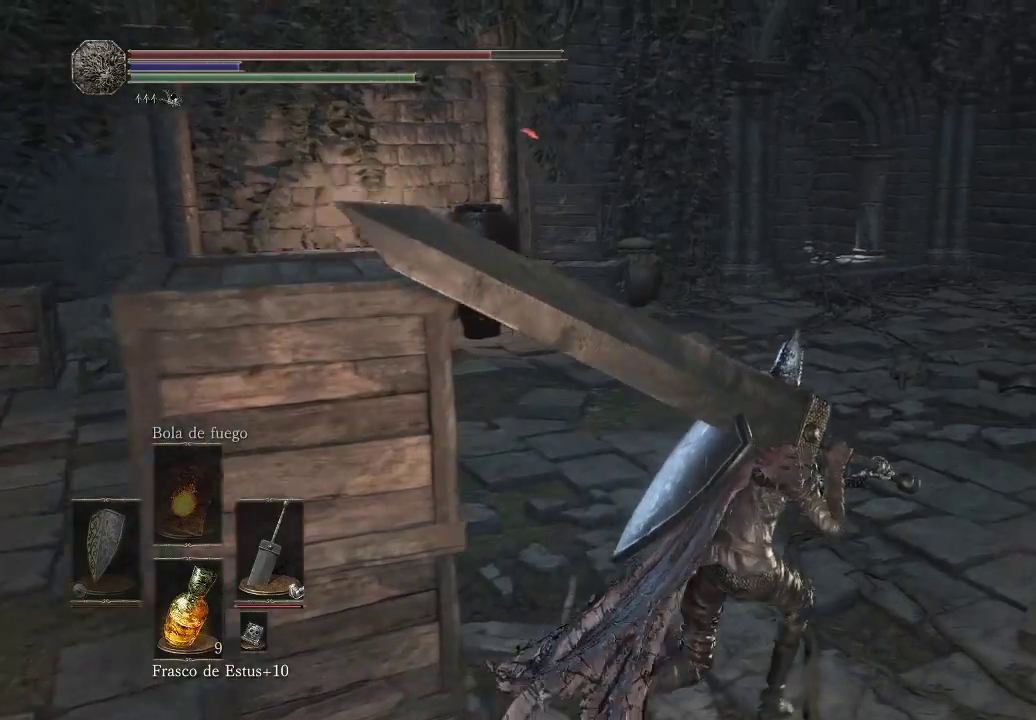
Gameplay with a controller (Xbox layout); each line is a JSON object with the inputs held at the frame after it. "events" lists button and stick changes between this image and that frame as [ms after this image, input, new state], when the widget could be followed in between. Not read: L3 R3.
{"buttons": [], "left_stick": "up-right", "right_stick": "left", "events": [[250, "right_stick", "left"]]}
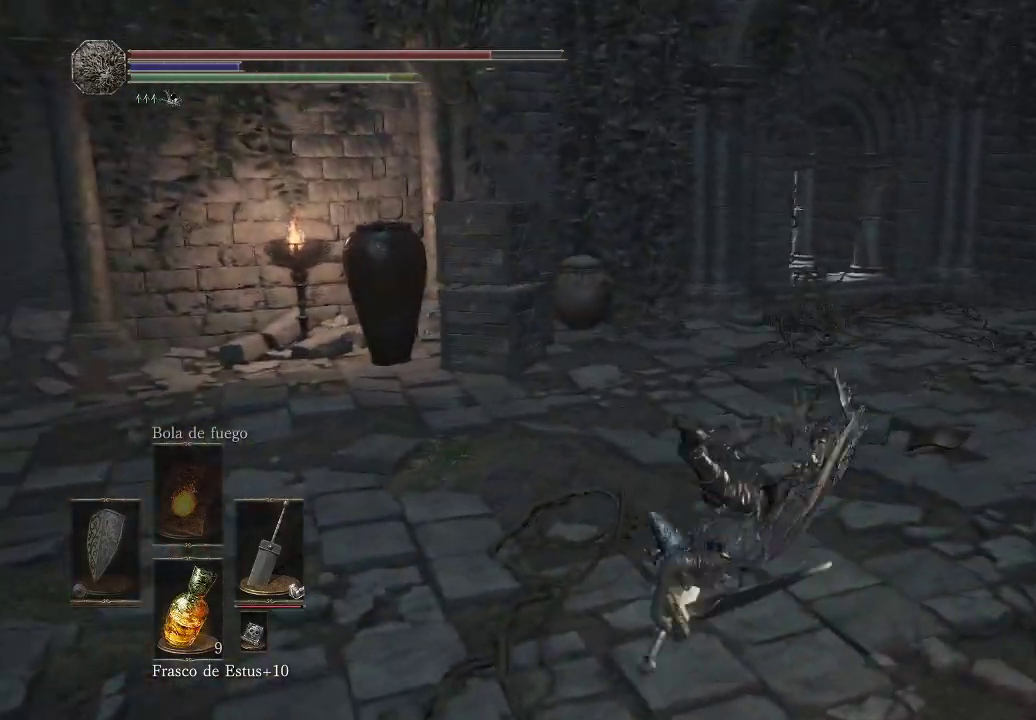
{"buttons": [], "left_stick": "up-right", "right_stick": "center", "events": [[200, "right_stick", "center"]]}
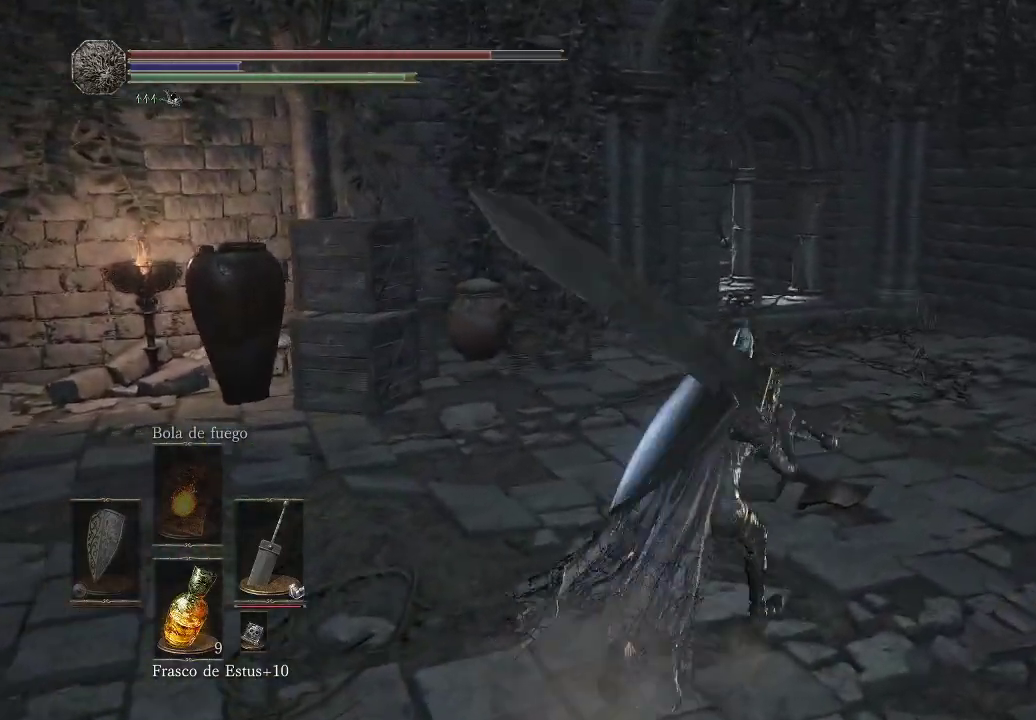
{"buttons": [], "left_stick": "up-right", "right_stick": "center", "events": [[100, "right_stick", "right"], [367, "right_stick", "center"]]}
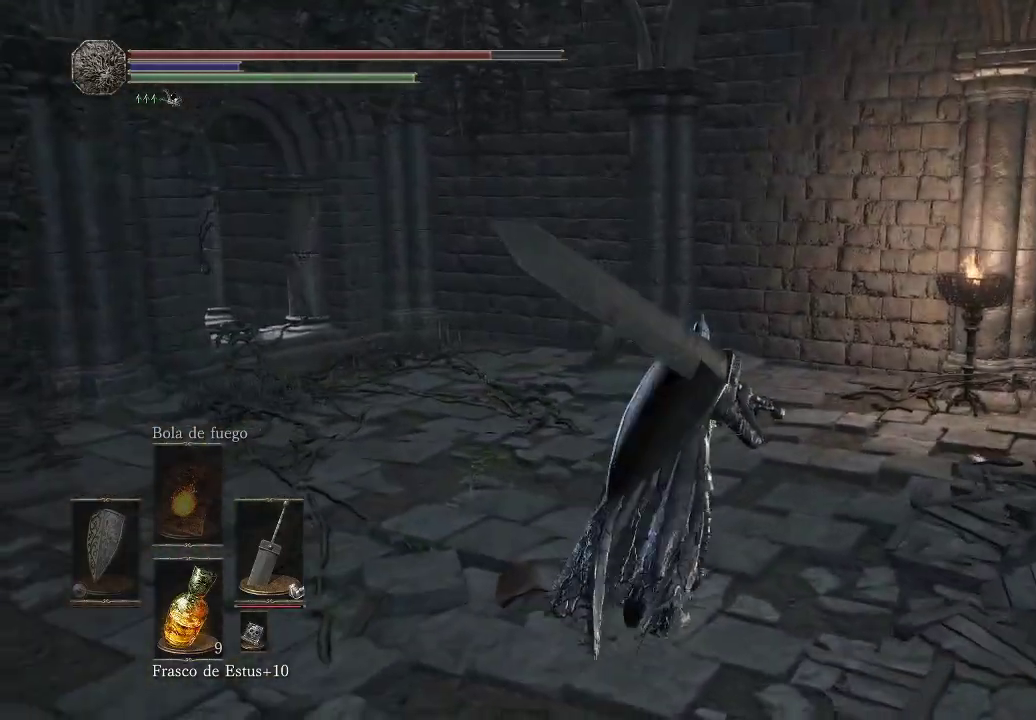
{"buttons": [], "left_stick": "up-right", "right_stick": "center", "events": [[83, "right_stick", "right"], [450, "right_stick", "center"]]}
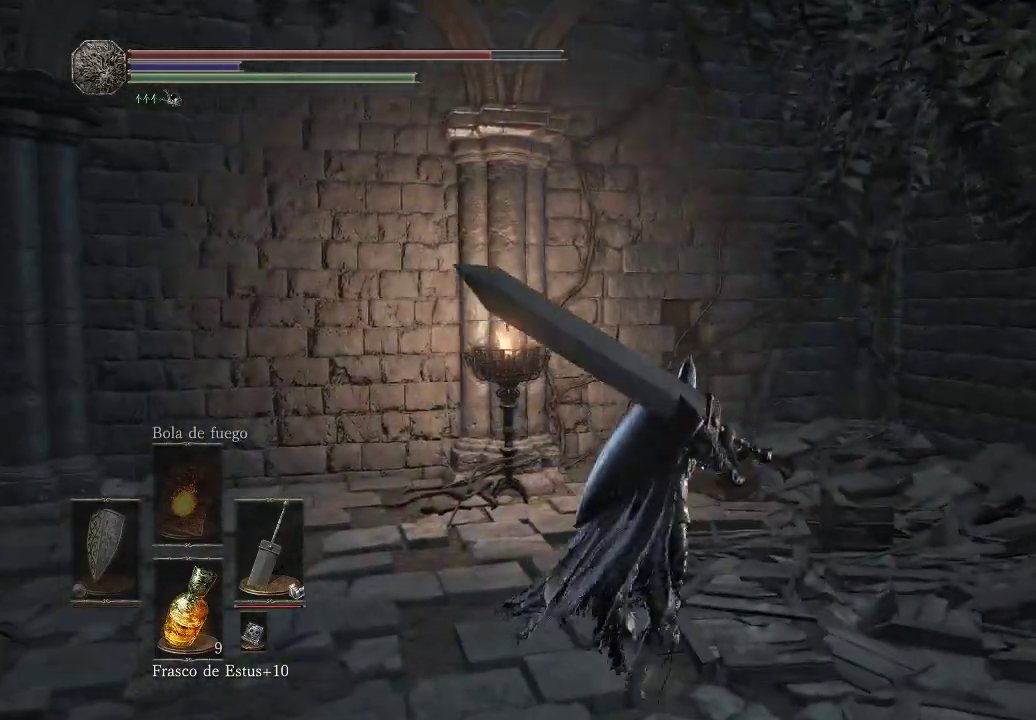
{"buttons": [], "left_stick": "up-left", "right_stick": "left", "events": [[167, "left_stick", "up"], [250, "right_stick", "left"], [267, "left_stick", "up-left"]]}
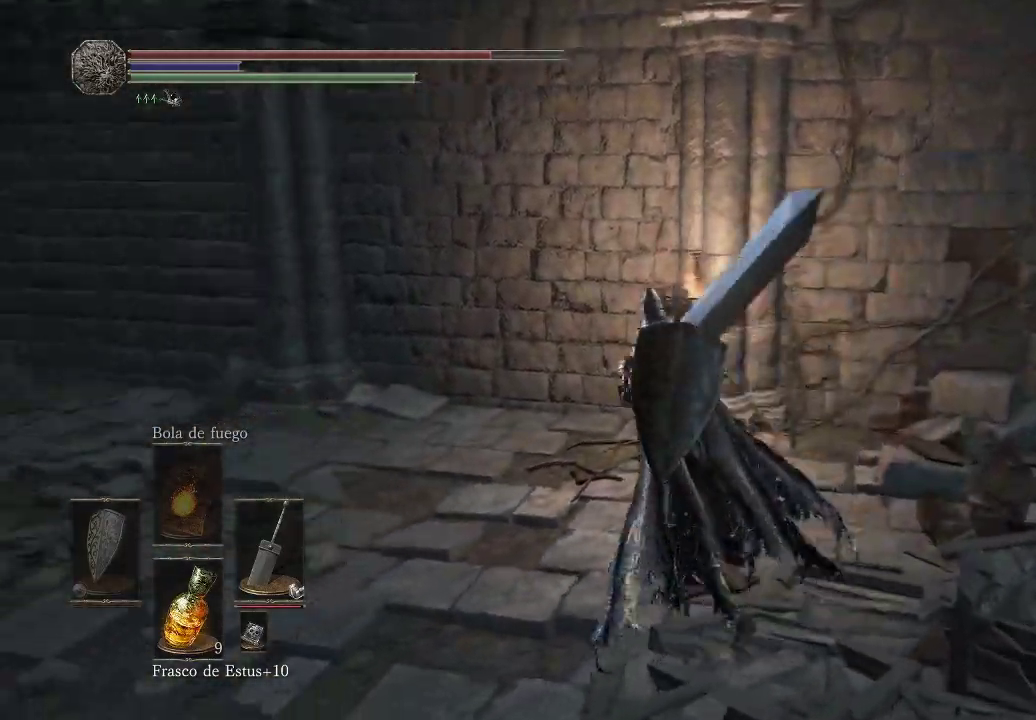
{"buttons": [], "left_stick": "up", "right_stick": "center", "events": [[100, "right_stick", "center"], [367, "R1", "down"], [383, "left_stick", "up"], [500, "R1", "up"]]}
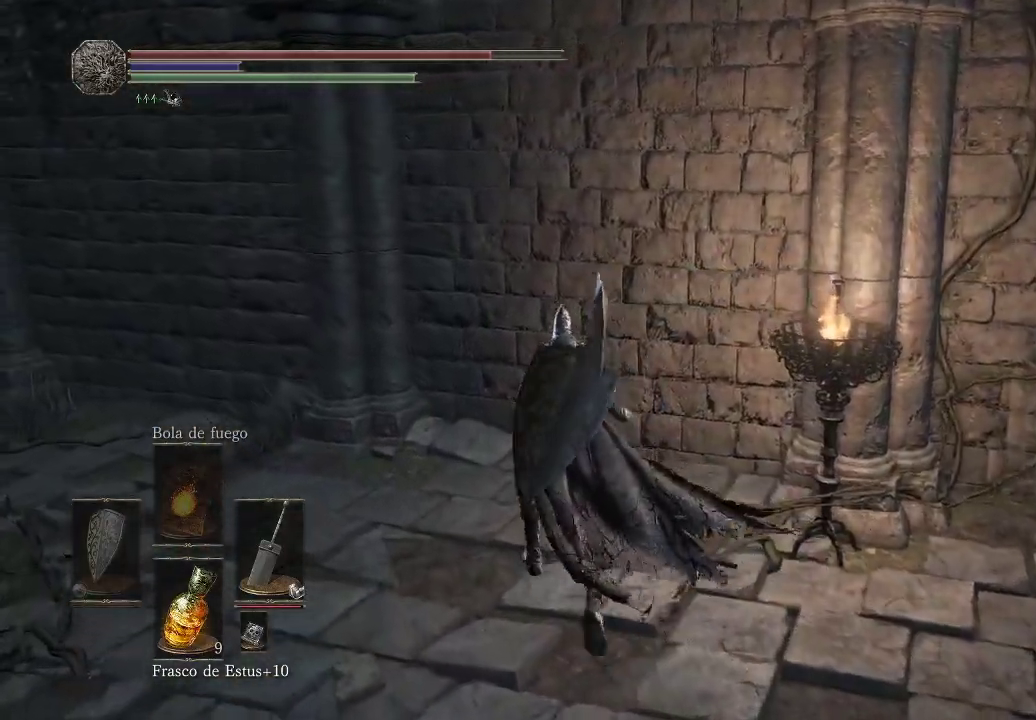
{"buttons": [], "left_stick": "up", "right_stick": "center", "events": []}
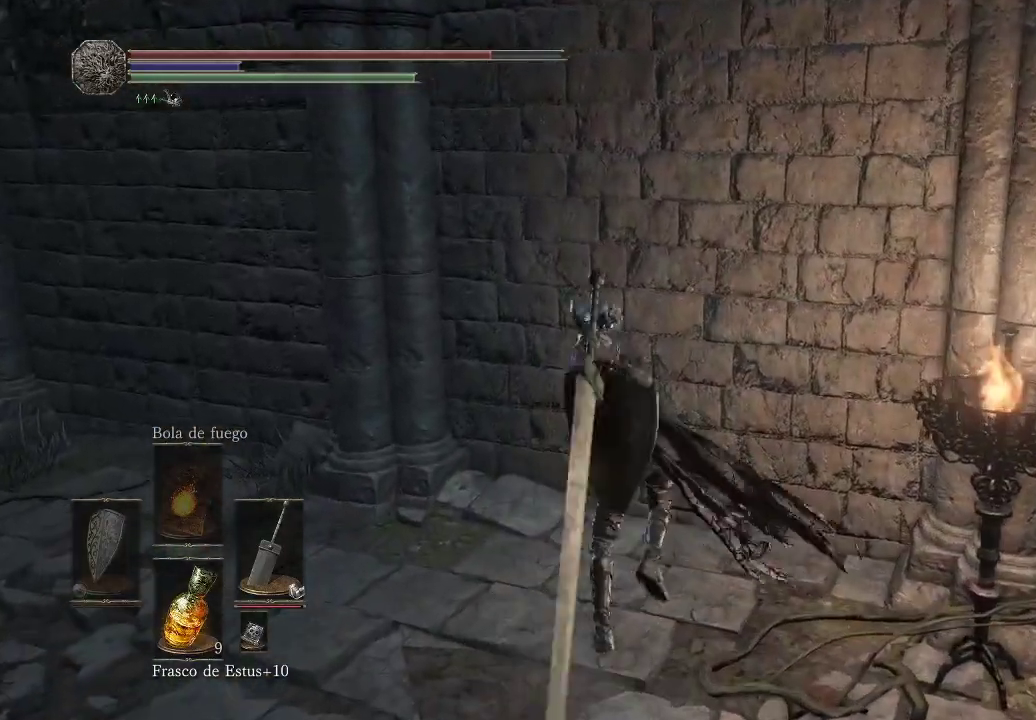
{"buttons": [], "left_stick": "up", "right_stick": "center", "events": []}
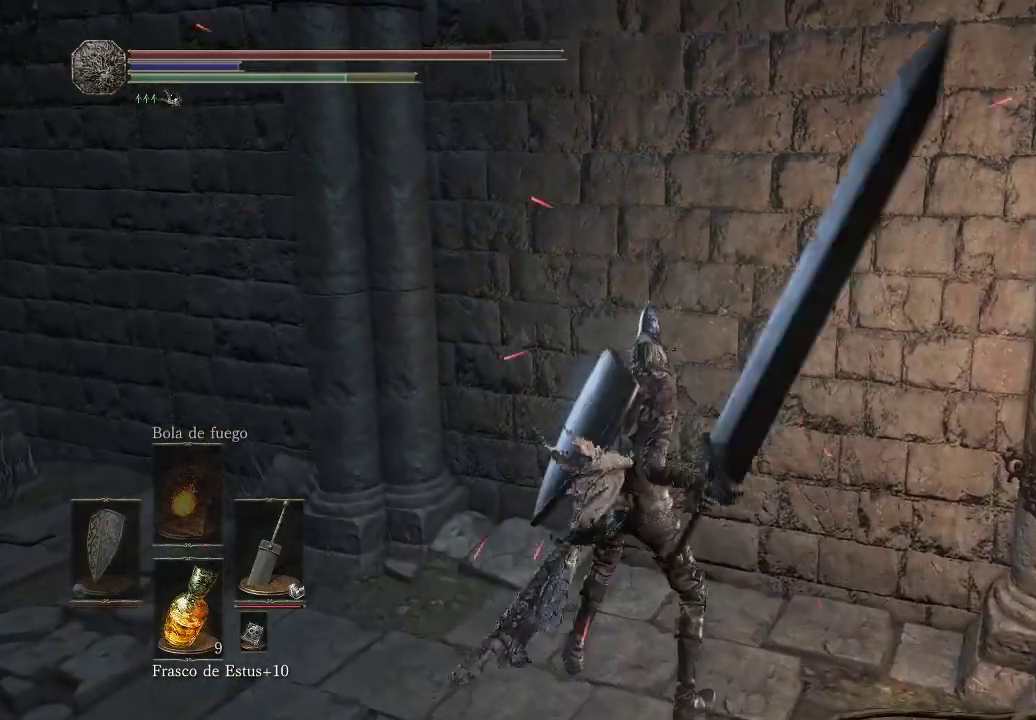
{"buttons": [], "left_stick": "up-left", "right_stick": "left", "events": [[67, "left_stick", "up-left"], [100, "right_stick", "left"]]}
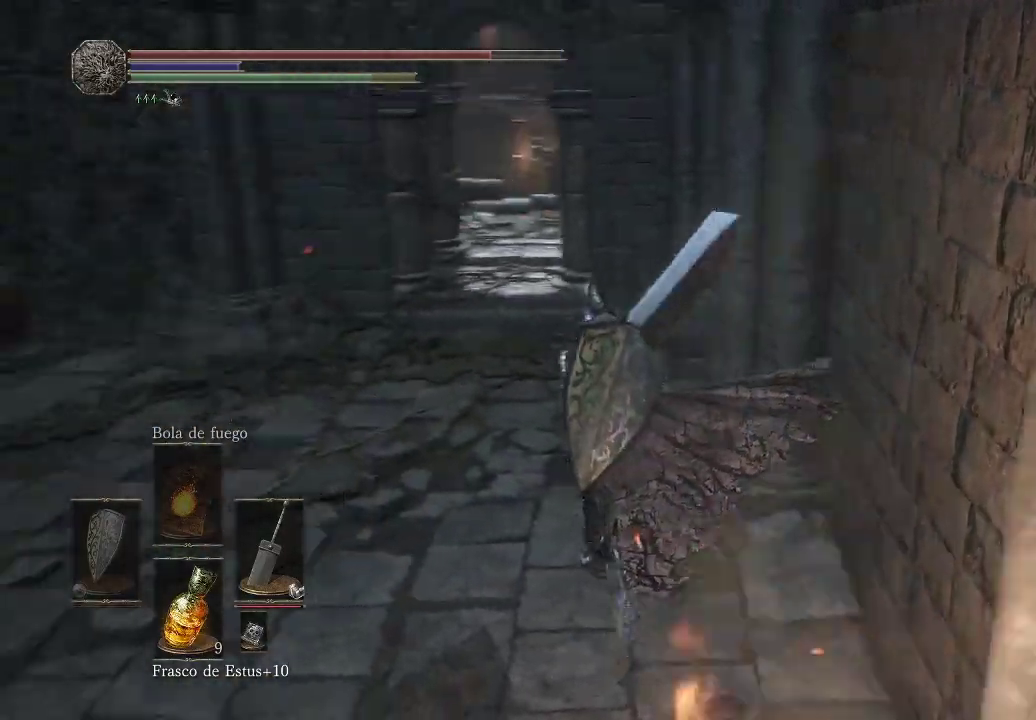
{"buttons": [], "left_stick": "up-left", "right_stick": "left", "events": []}
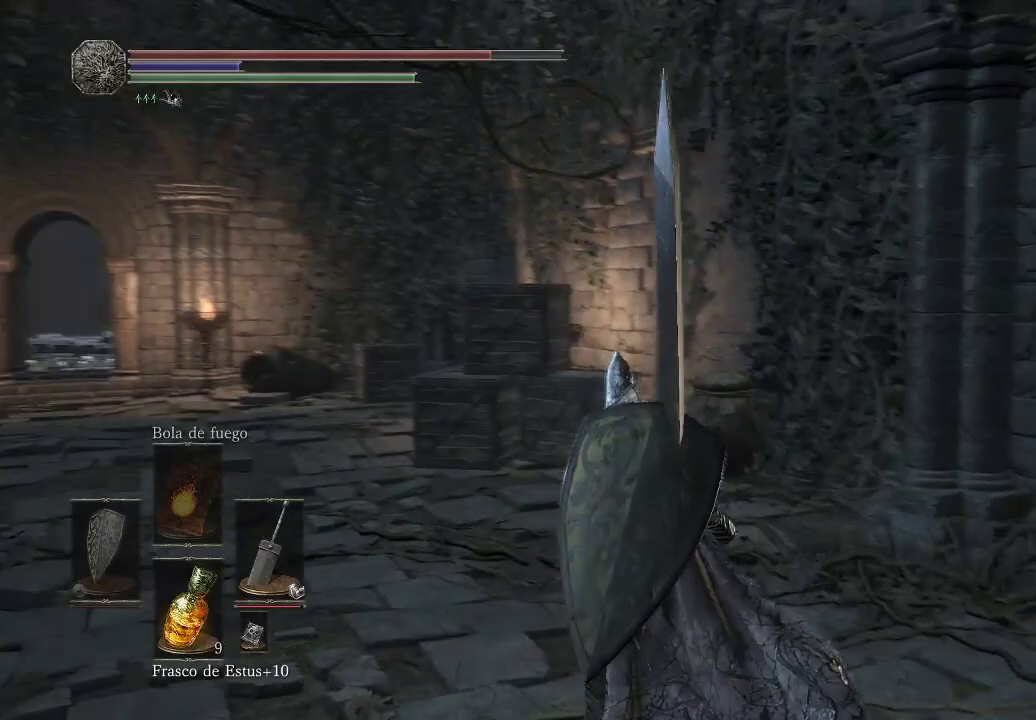
{"buttons": [], "left_stick": "up-left", "right_stick": "down-left", "events": [[50, "right_stick", "center"], [367, "right_stick", "down-left"]]}
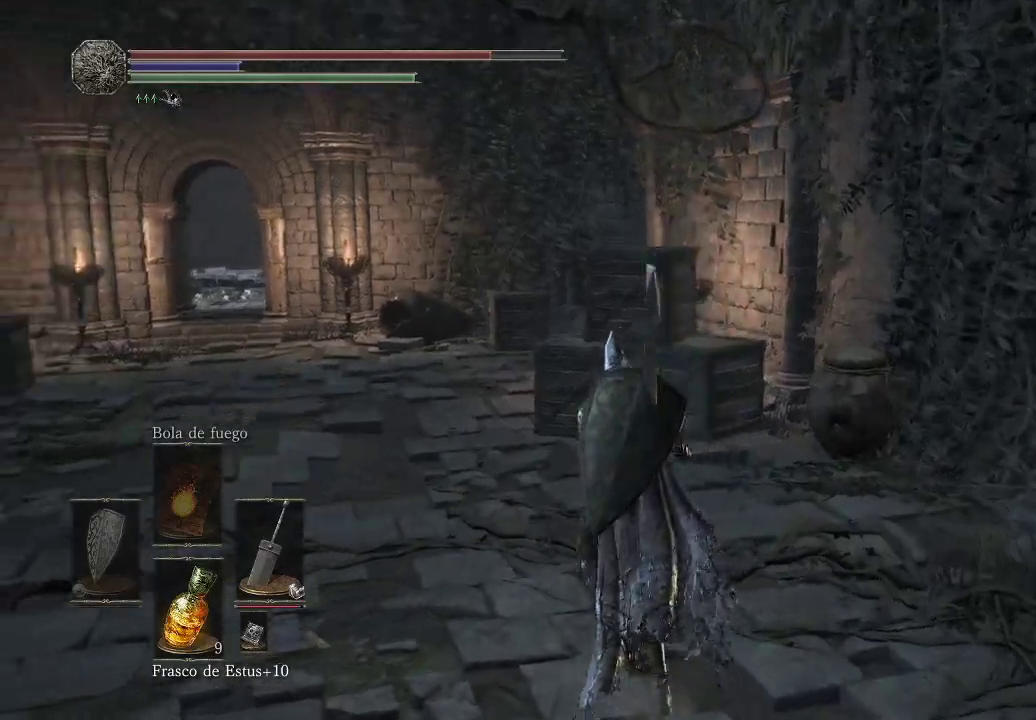
{"buttons": ["B"], "left_stick": "up", "right_stick": "center", "events": [[33, "left_stick", "up"], [50, "right_stick", "center"], [467, "B", "down"]]}
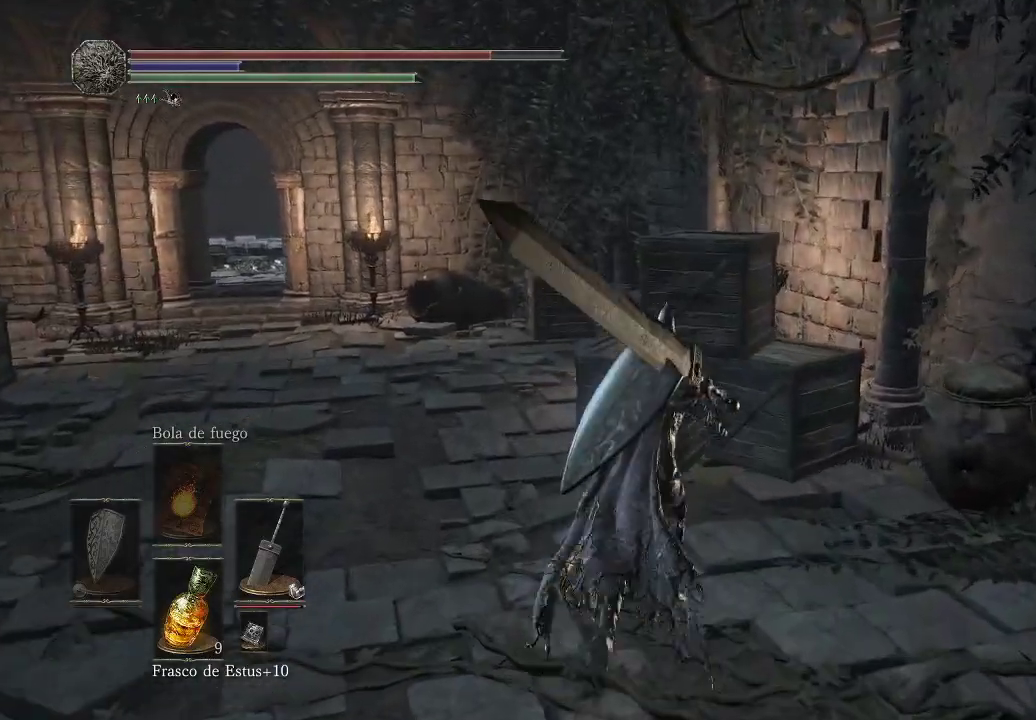
{"buttons": [], "left_stick": "up", "right_stick": "center", "events": [[67, "B", "up"], [150, "B", "down"], [250, "B", "up"], [350, "B", "down"], [450, "B", "up"]]}
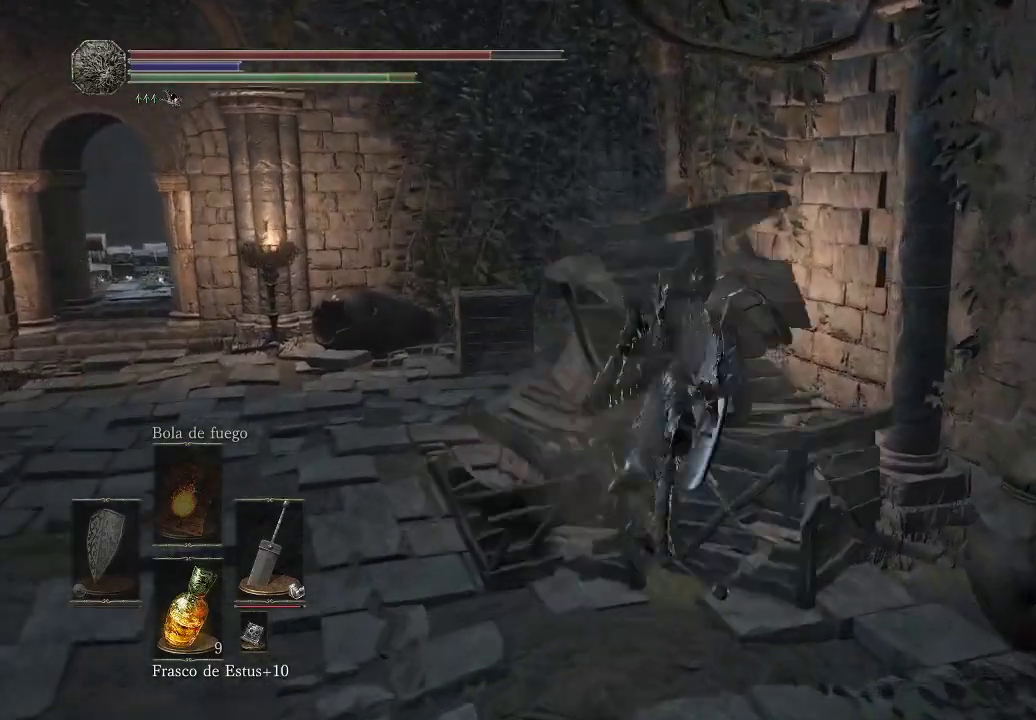
{"buttons": [], "left_stick": "up", "right_stick": "center", "events": [[33, "B", "down"], [133, "B", "up"], [217, "B", "down"], [333, "B", "up"], [350, "B", "down"], [483, "B", "up"]]}
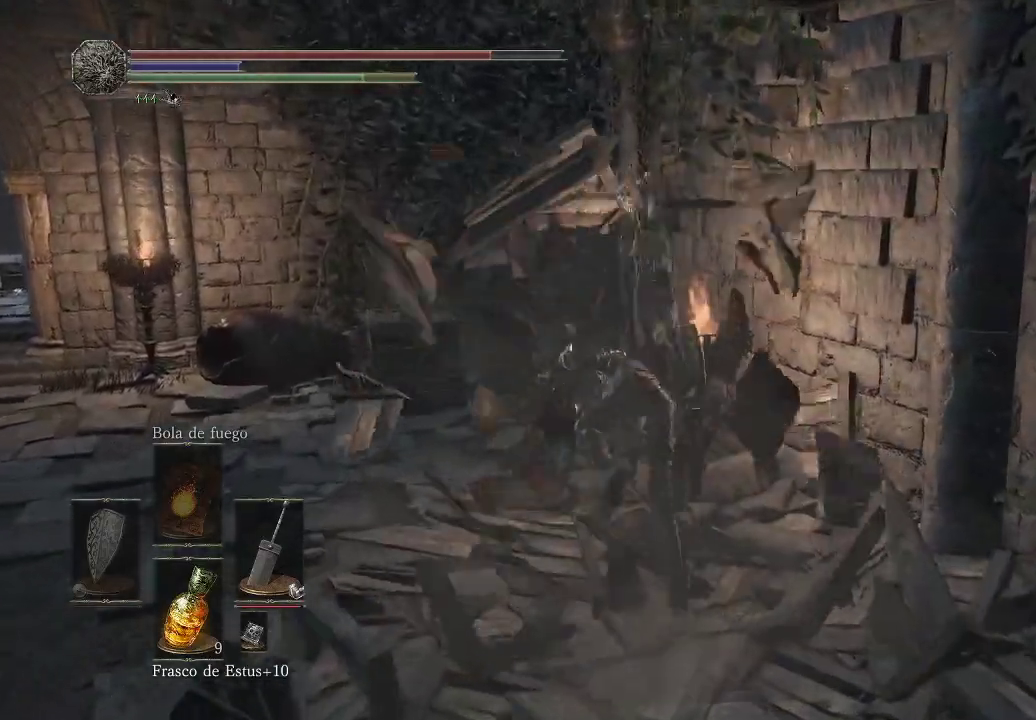
{"buttons": ["B"], "left_stick": "up-left", "right_stick": "center", "events": [[83, "B", "down"], [100, "left_stick", "up-left"], [167, "B", "up"], [283, "B", "down"], [367, "B", "up"], [467, "B", "down"]]}
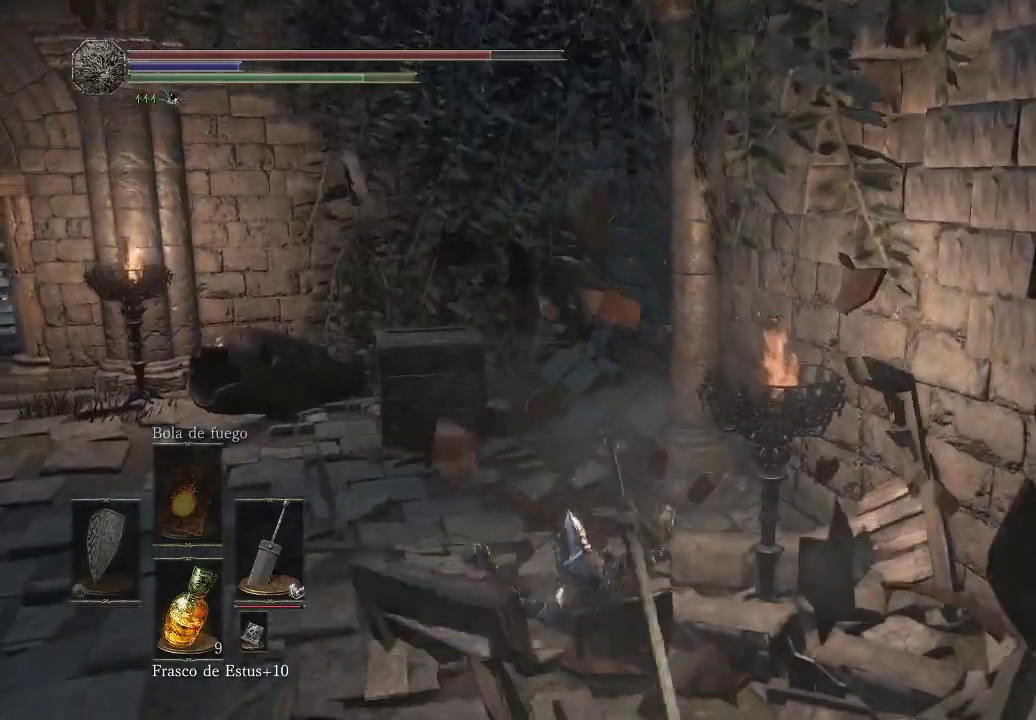
{"buttons": [], "left_stick": "up", "right_stick": "center", "events": [[50, "B", "up"], [133, "B", "down"], [233, "B", "up"], [367, "left_stick", "up"]]}
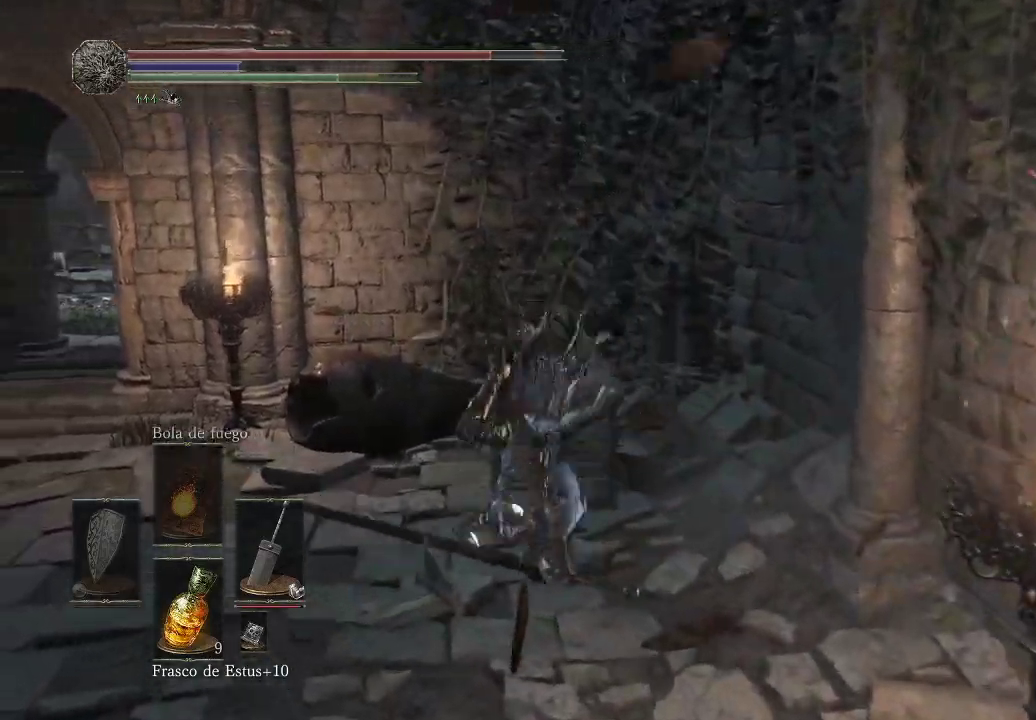
{"buttons": ["B"], "left_stick": "up-left", "right_stick": "center", "events": [[33, "B", "down"], [133, "B", "up"], [233, "B", "down"], [333, "B", "up"], [350, "left_stick", "up-left"], [400, "B", "down"]]}
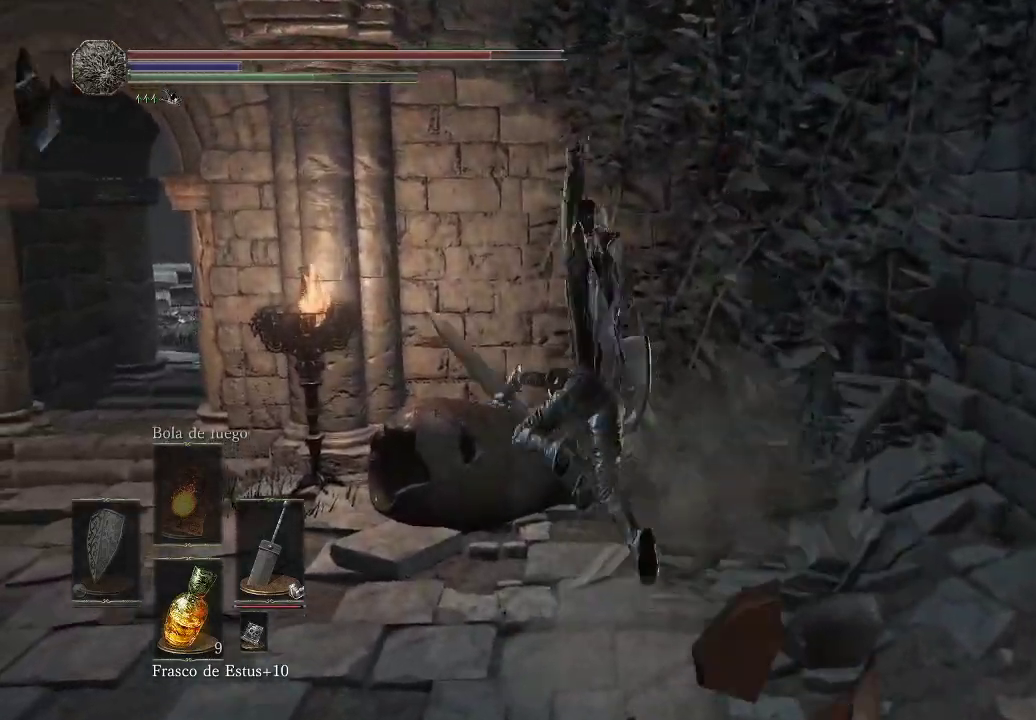
{"buttons": [], "left_stick": "up-left", "right_stick": "center", "events": [[17, "B", "up"], [150, "B", "down"], [250, "B", "up"], [350, "B", "down"], [433, "B", "up"]]}
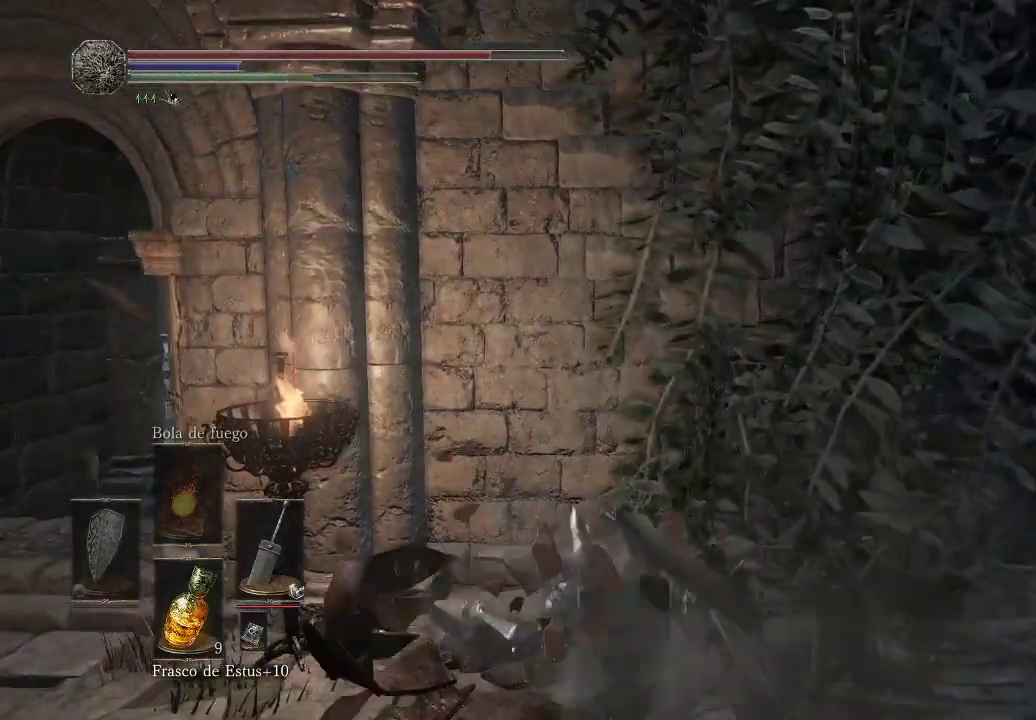
{"buttons": [], "left_stick": "up-left", "right_stick": "down-left", "events": [[33, "B", "down"], [117, "B", "up"], [350, "right_stick", "down-left"]]}
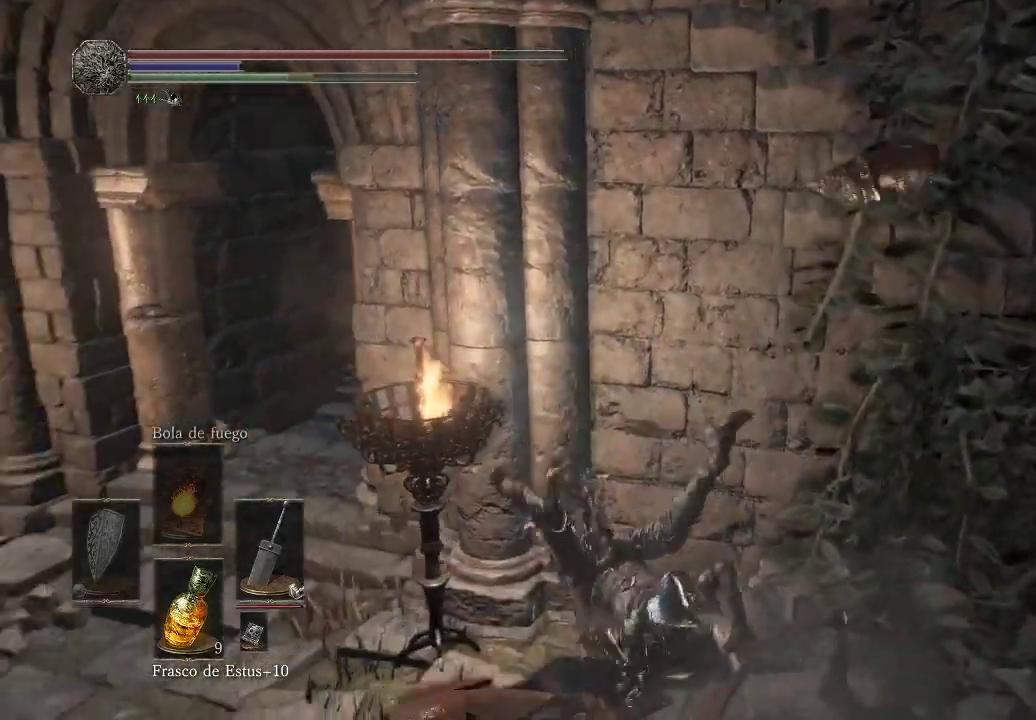
{"buttons": [], "left_stick": "left", "right_stick": "right", "events": [[33, "left_stick", "left"], [67, "right_stick", "center"], [500, "right_stick", "right"]]}
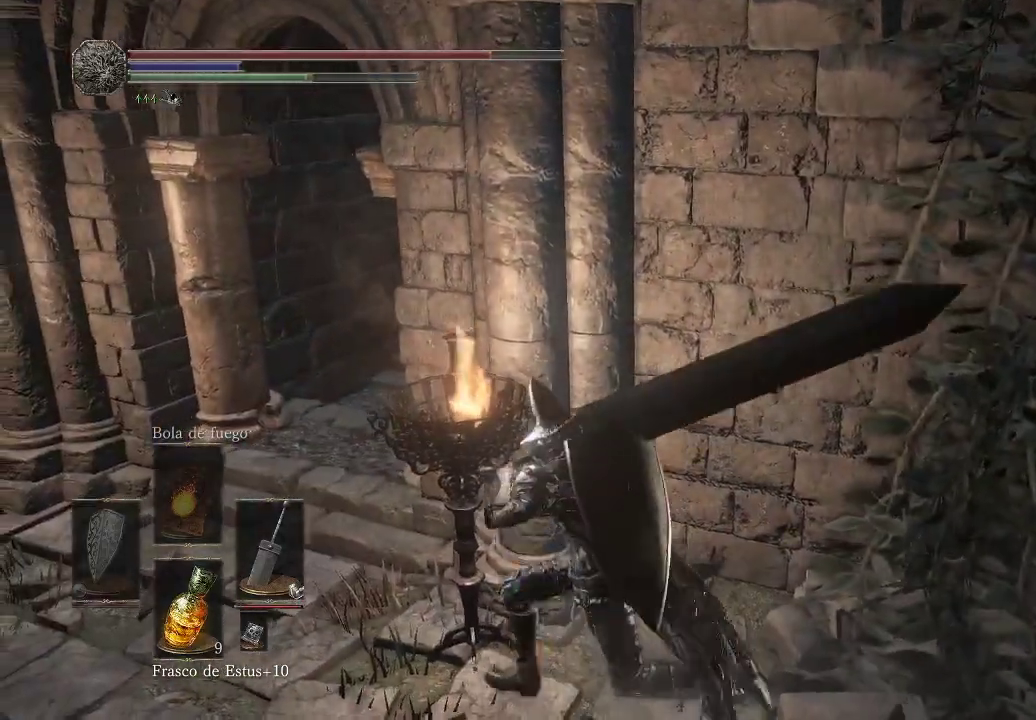
{"buttons": [], "left_stick": "up-left", "right_stick": "center", "events": [[183, "right_stick", "center"], [250, "right_stick", "left"], [367, "left_stick", "up-left"], [483, "right_stick", "center"]]}
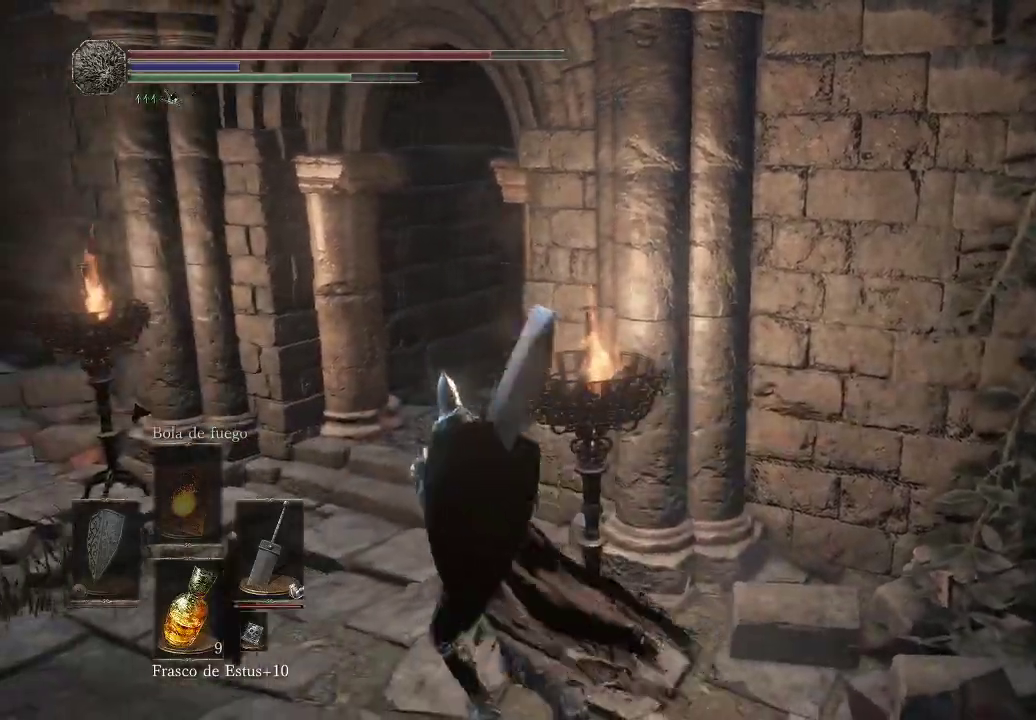
{"buttons": [], "left_stick": "up", "right_stick": "right", "events": [[250, "right_stick", "right"], [350, "left_stick", "up"]]}
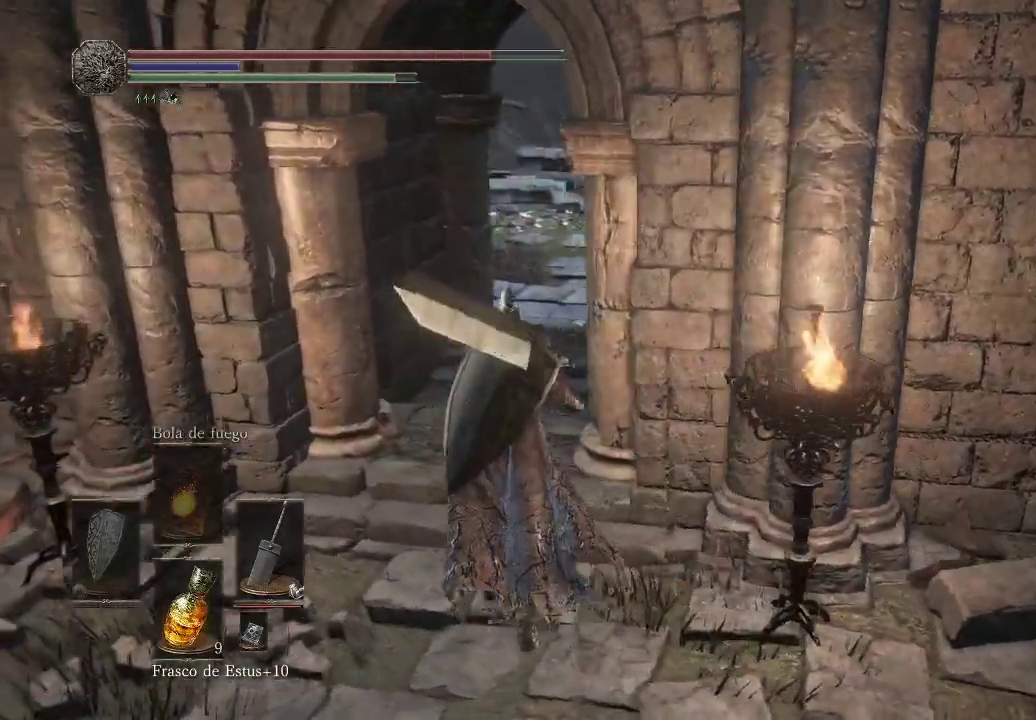
{"buttons": [], "left_stick": "up", "right_stick": "right", "events": [[67, "right_stick", "center"], [417, "right_stick", "right"]]}
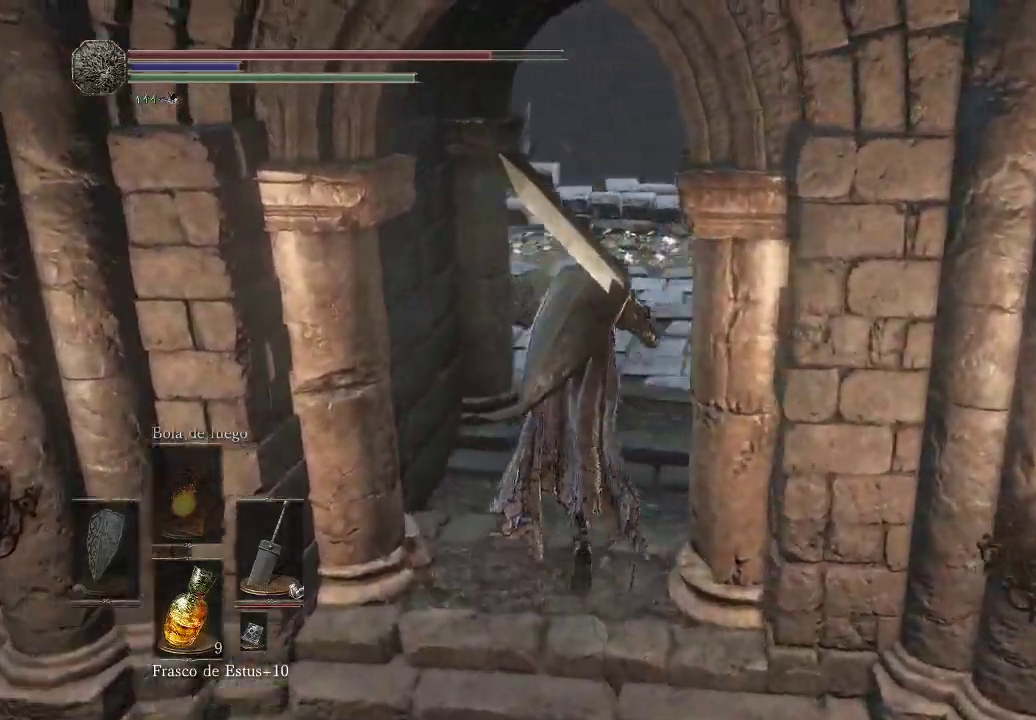
{"buttons": [], "left_stick": "up", "right_stick": "down", "events": [[167, "right_stick", "center"], [367, "right_stick", "down"]]}
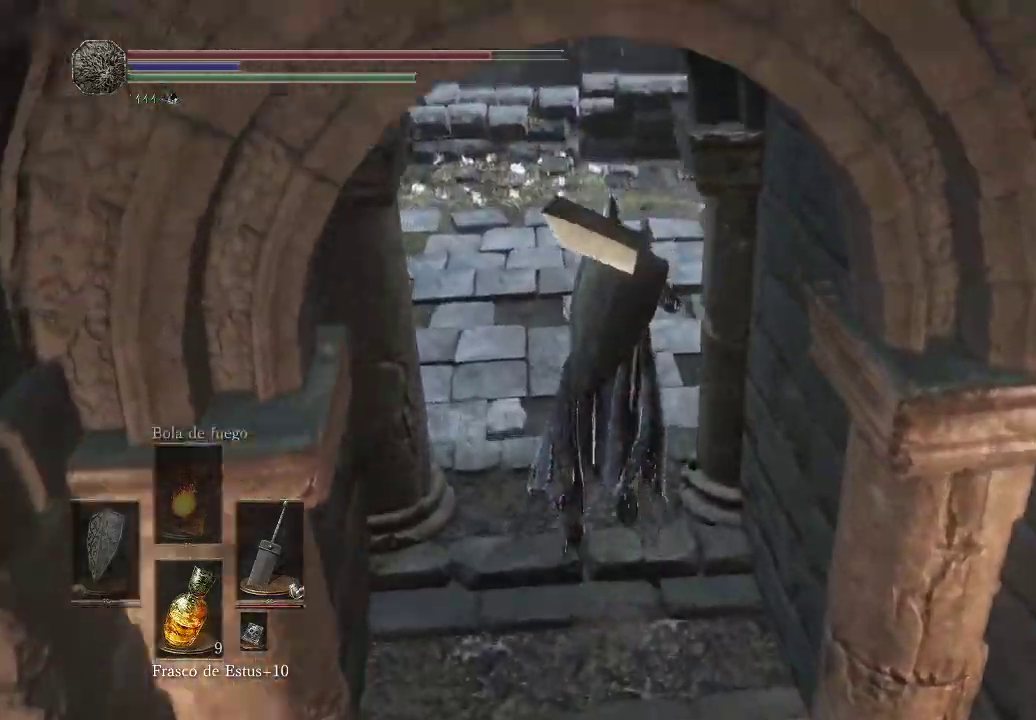
{"buttons": [], "left_stick": "up", "right_stick": "down-right", "events": [[100, "right_stick", "right"], [400, "right_stick", "down-right"]]}
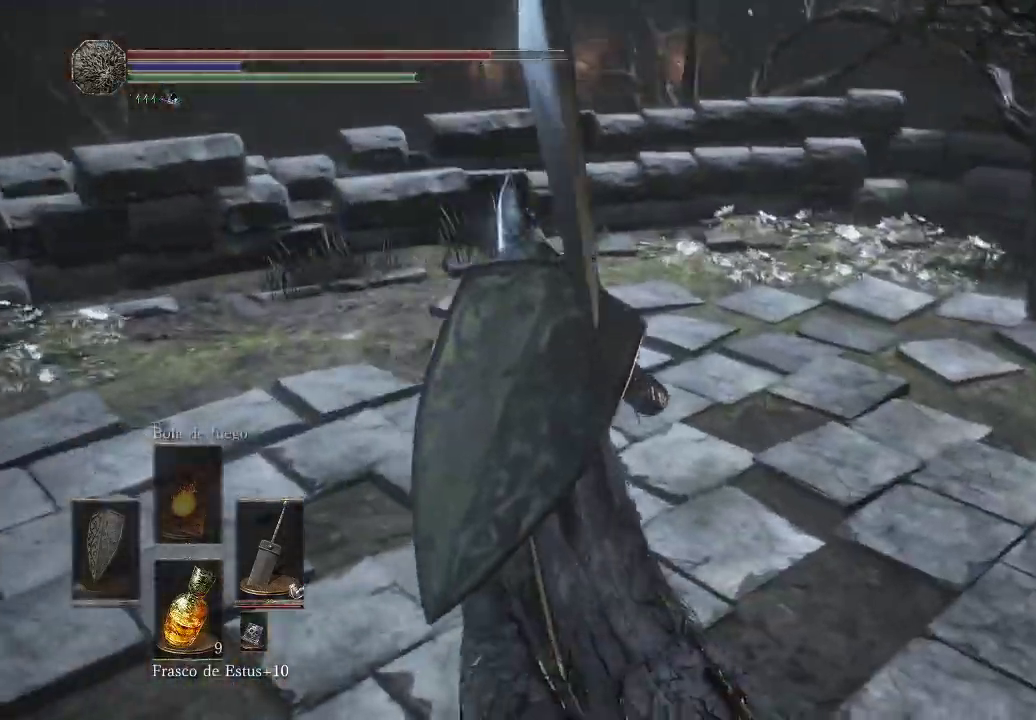
{"buttons": [], "left_stick": "up", "right_stick": "center", "events": [[133, "right_stick", "right"], [467, "right_stick", "center"]]}
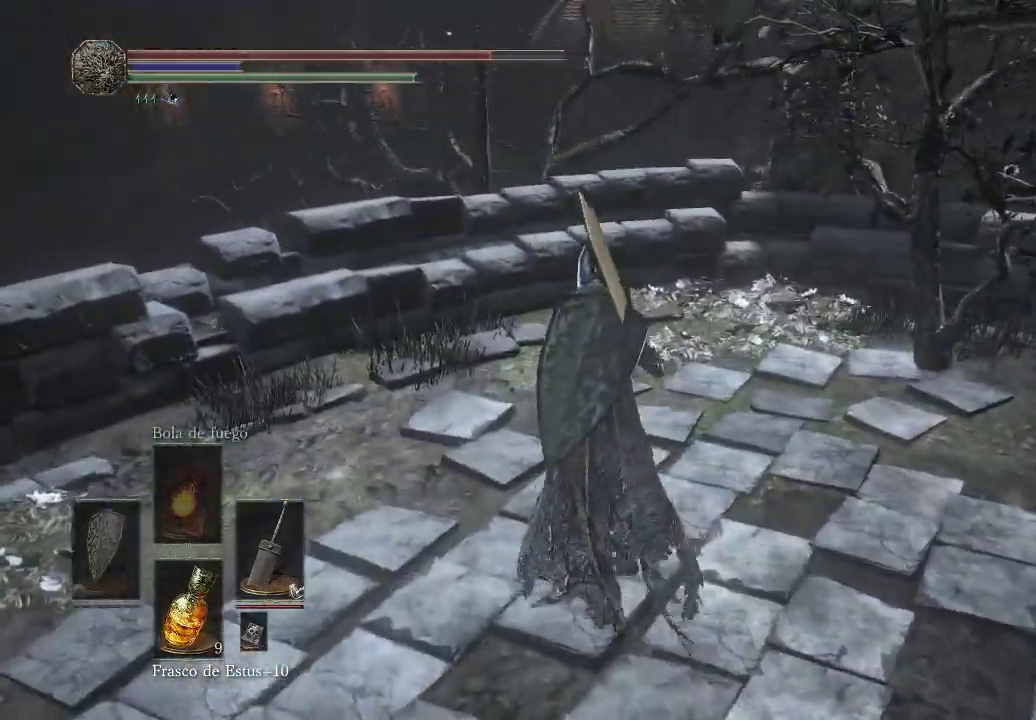
{"buttons": [], "left_stick": "up", "right_stick": "down-right", "events": [[67, "right_stick", "right"], [250, "right_stick", "down-right"]]}
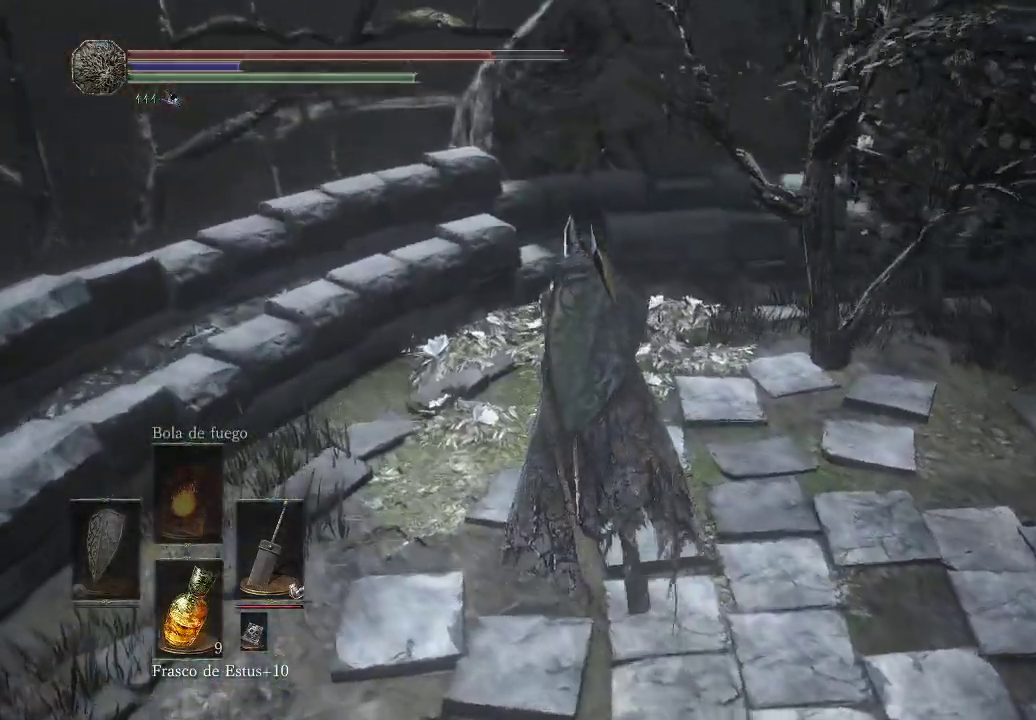
{"buttons": [], "left_stick": "up", "right_stick": "down-right", "events": [[83, "right_stick", "center"], [200, "right_stick", "right"], [350, "right_stick", "down-right"]]}
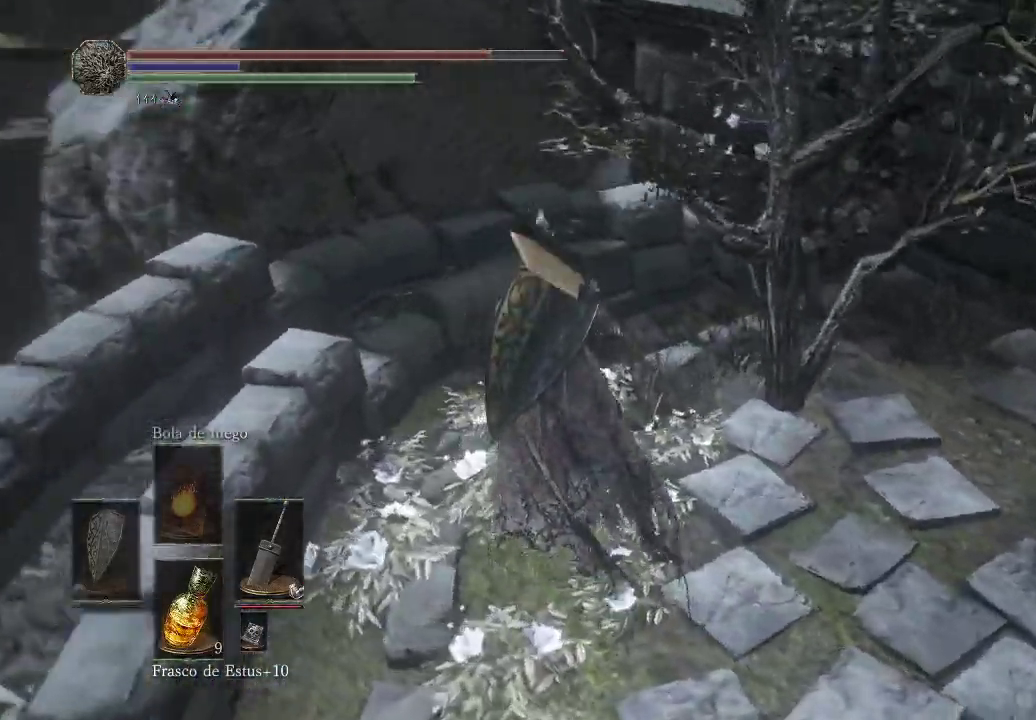
{"buttons": [], "left_stick": "up-left", "right_stick": "center", "events": [[133, "left_stick", "up-left"], [233, "right_stick", "center"]]}